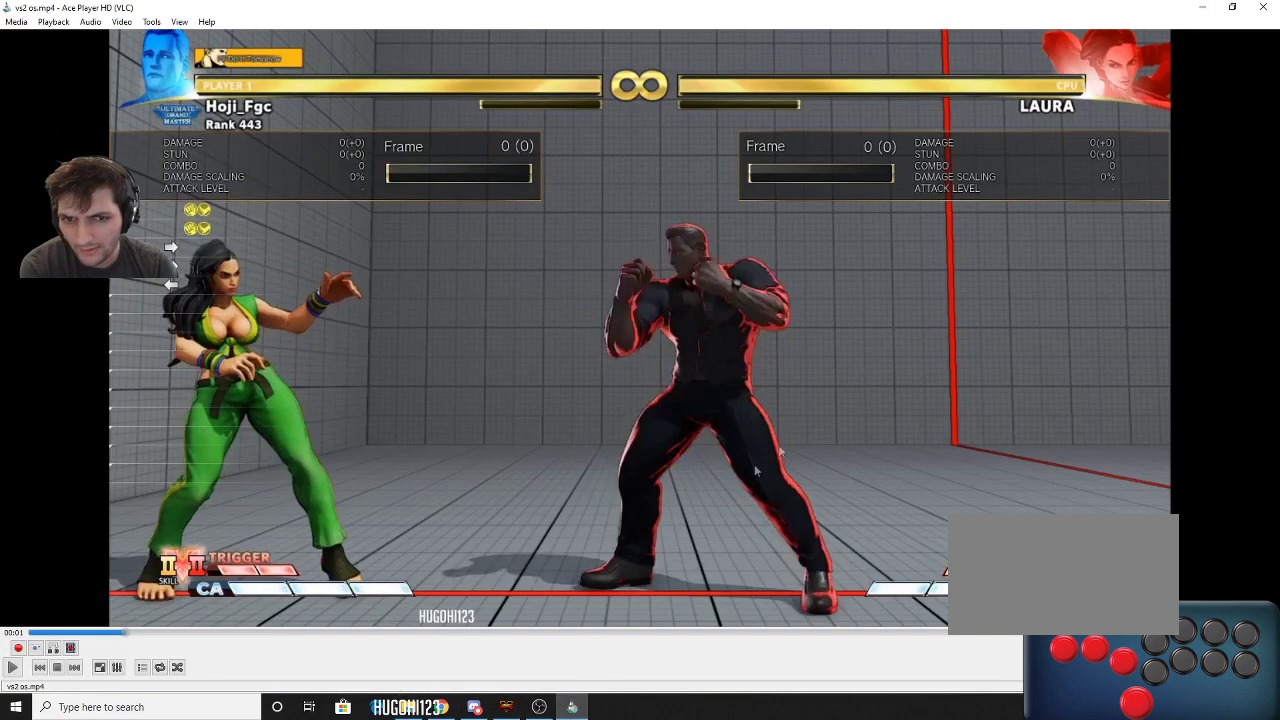
Gameplay with a controller (PlayStation layout); each line is a JSON object with the inputs held at the frame after it (dt_ms = milliseconds from this image to that frame). "events" lists button and stick changes between this image and that frame as [ms after this image, input, new state], when the widget could be followed in between. Not read: L3 R3.
{"dt_ms": 500, "buttons": ["DPAD_UP"], "events": []}
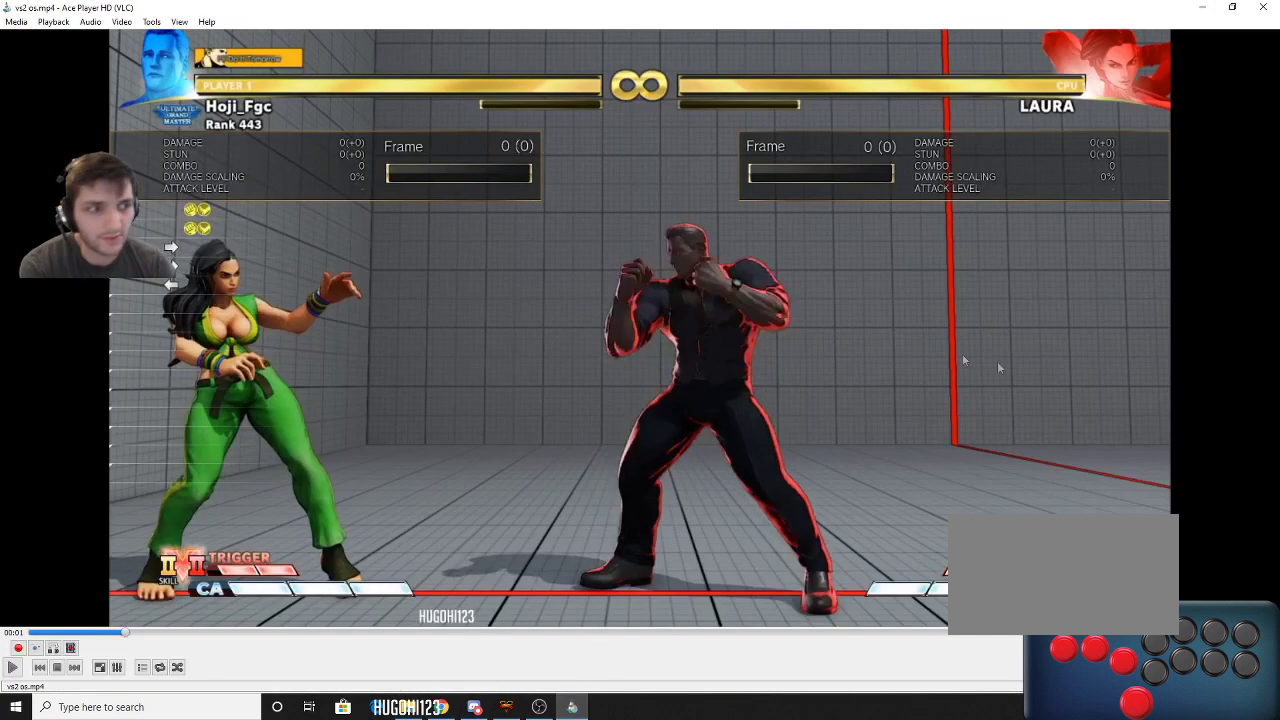
{"dt_ms": 500, "buttons": ["DPAD_UP"], "events": []}
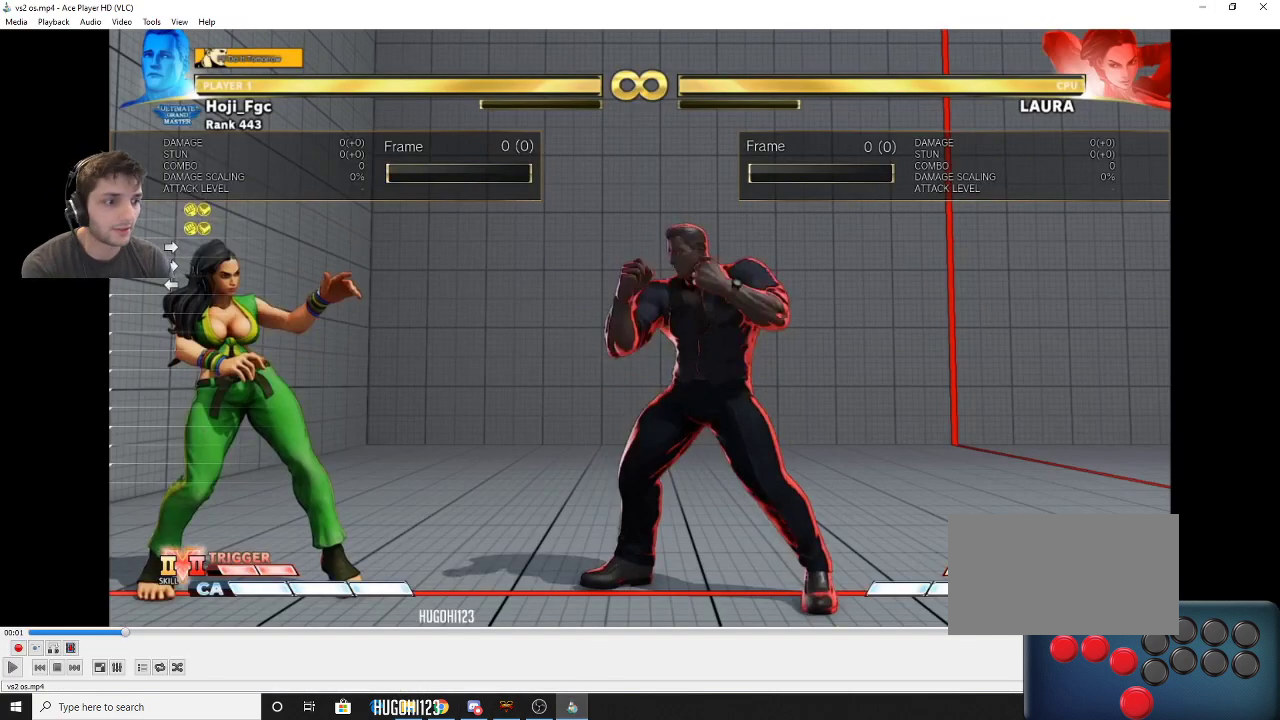
{"dt_ms": 500, "buttons": ["DPAD_UP"], "events": []}
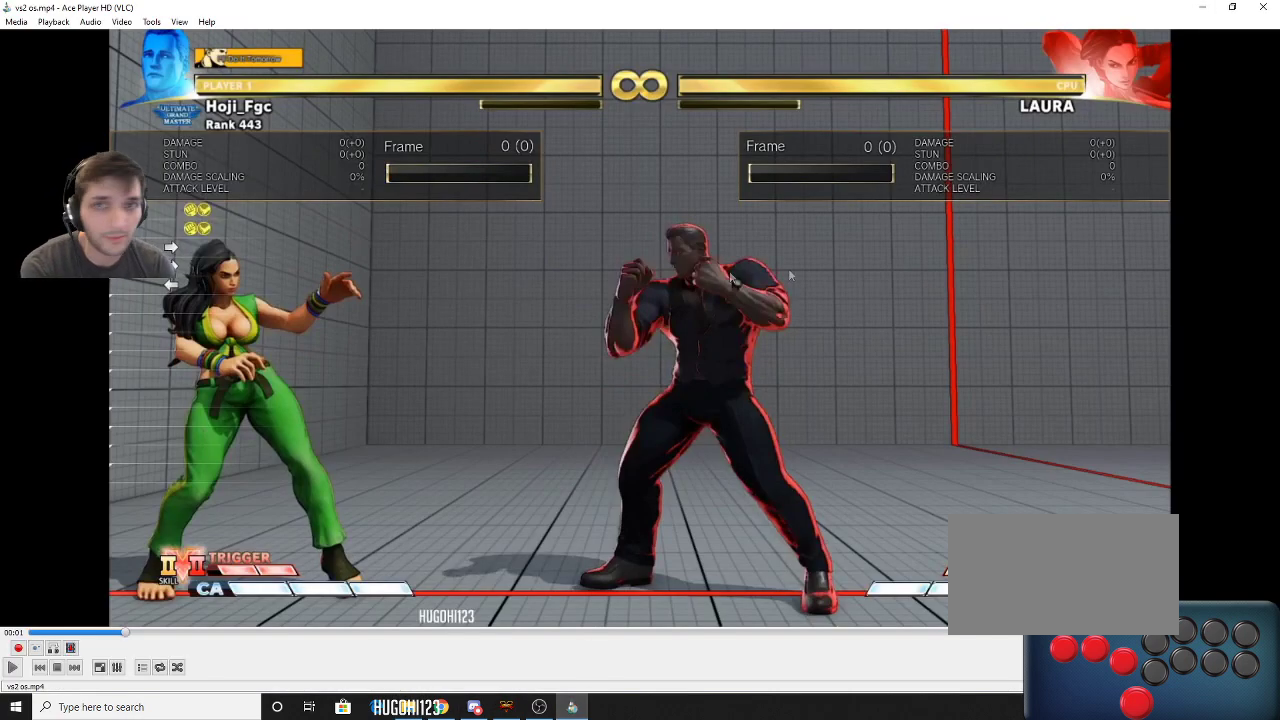
{"dt_ms": 500, "buttons": ["DPAD_UP"], "events": []}
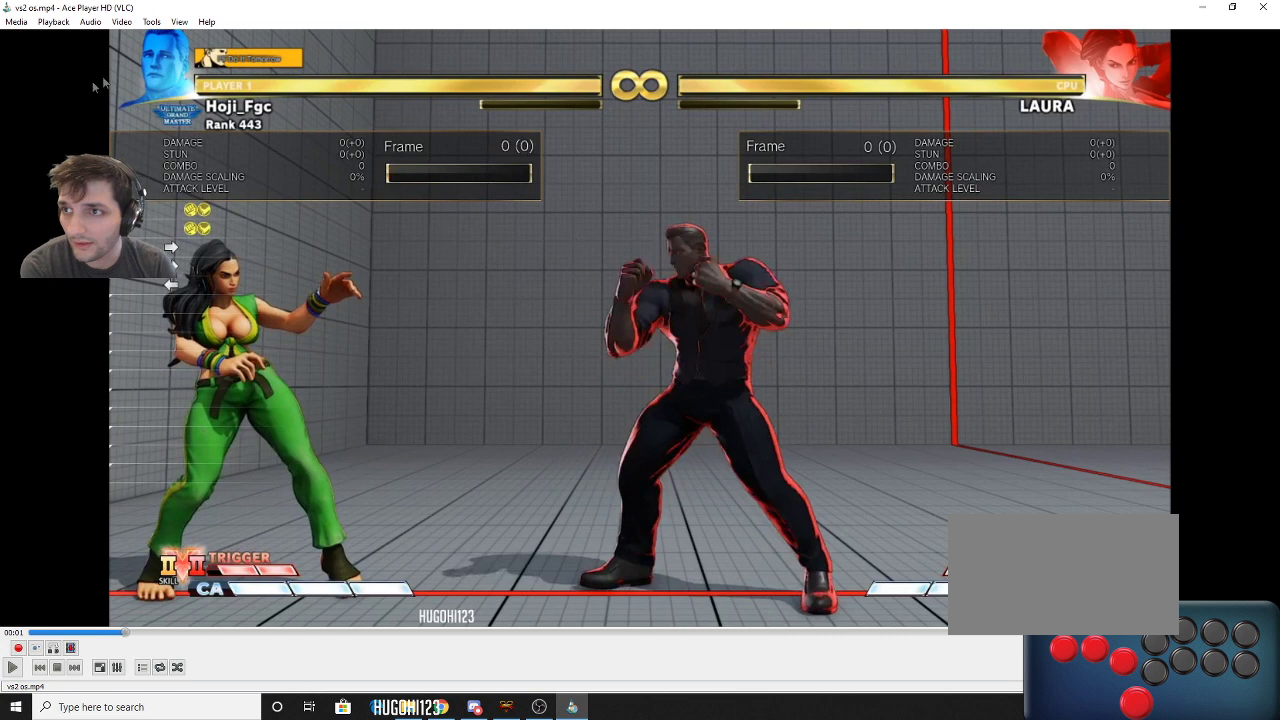
{"dt_ms": 500, "buttons": ["DPAD_UP"], "events": []}
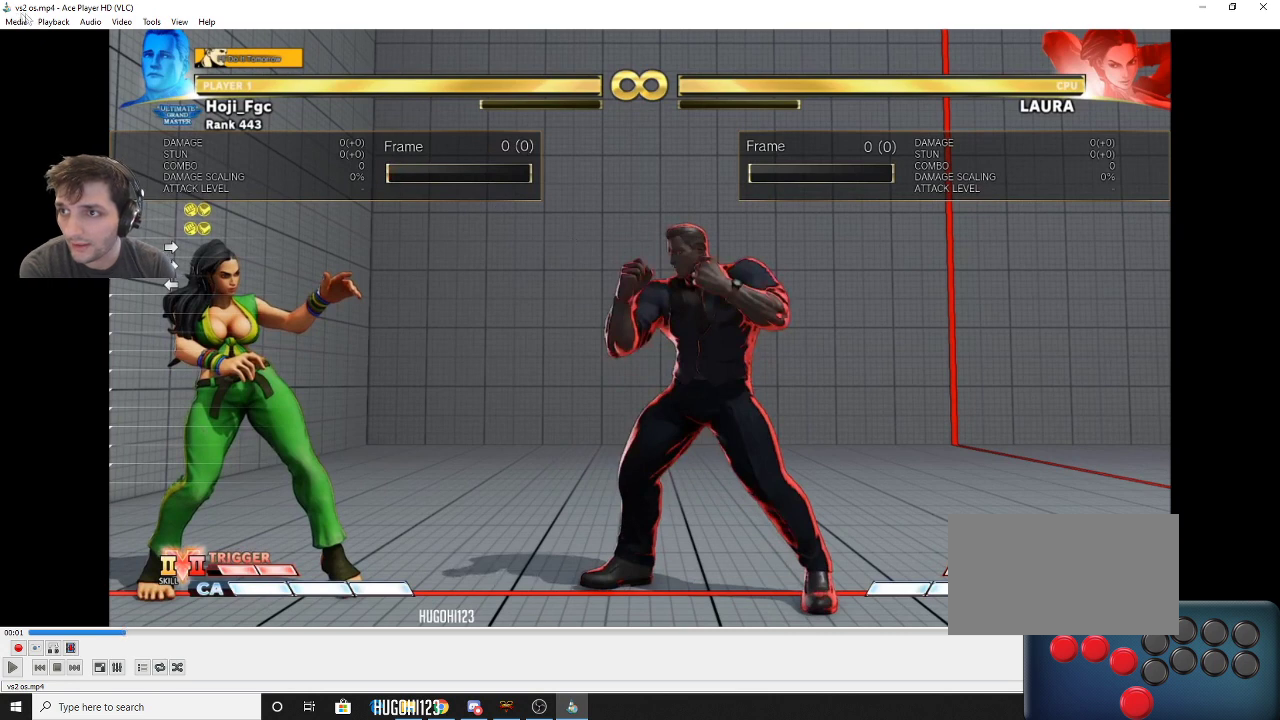
{"dt_ms": 500, "buttons": ["DPAD_UP"], "events": []}
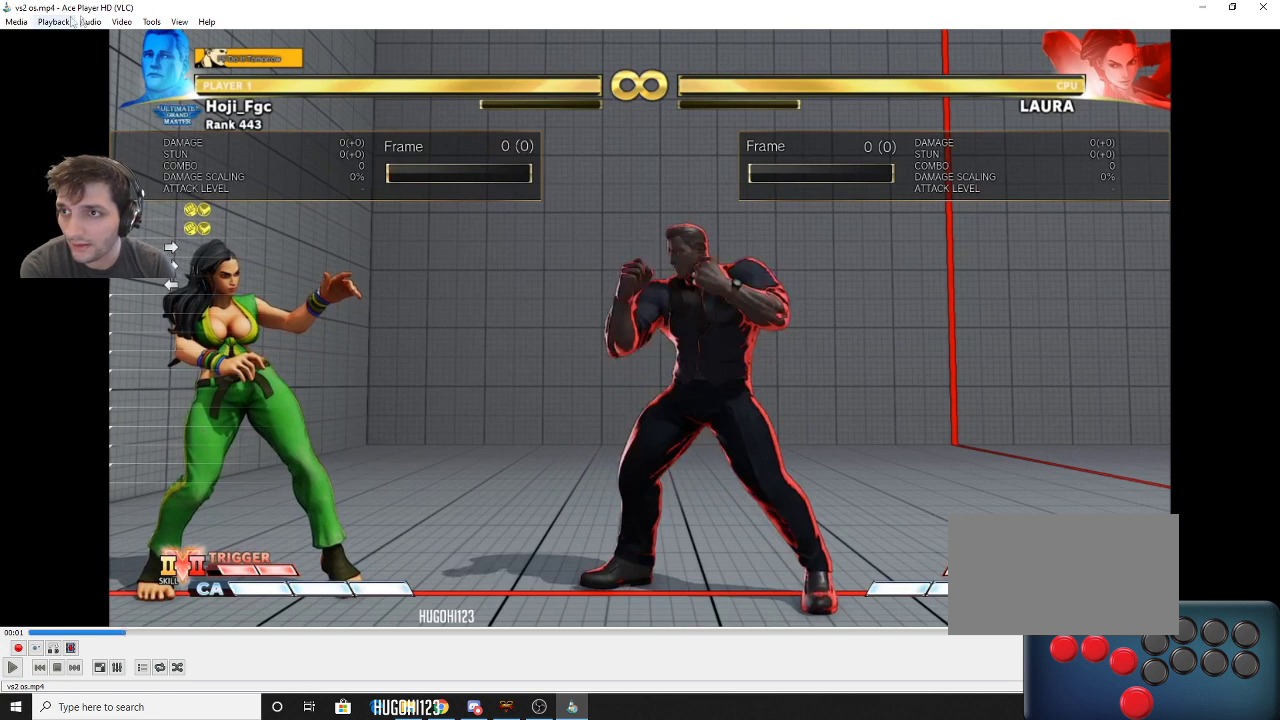
{"dt_ms": 500, "buttons": ["DPAD_UP"], "events": []}
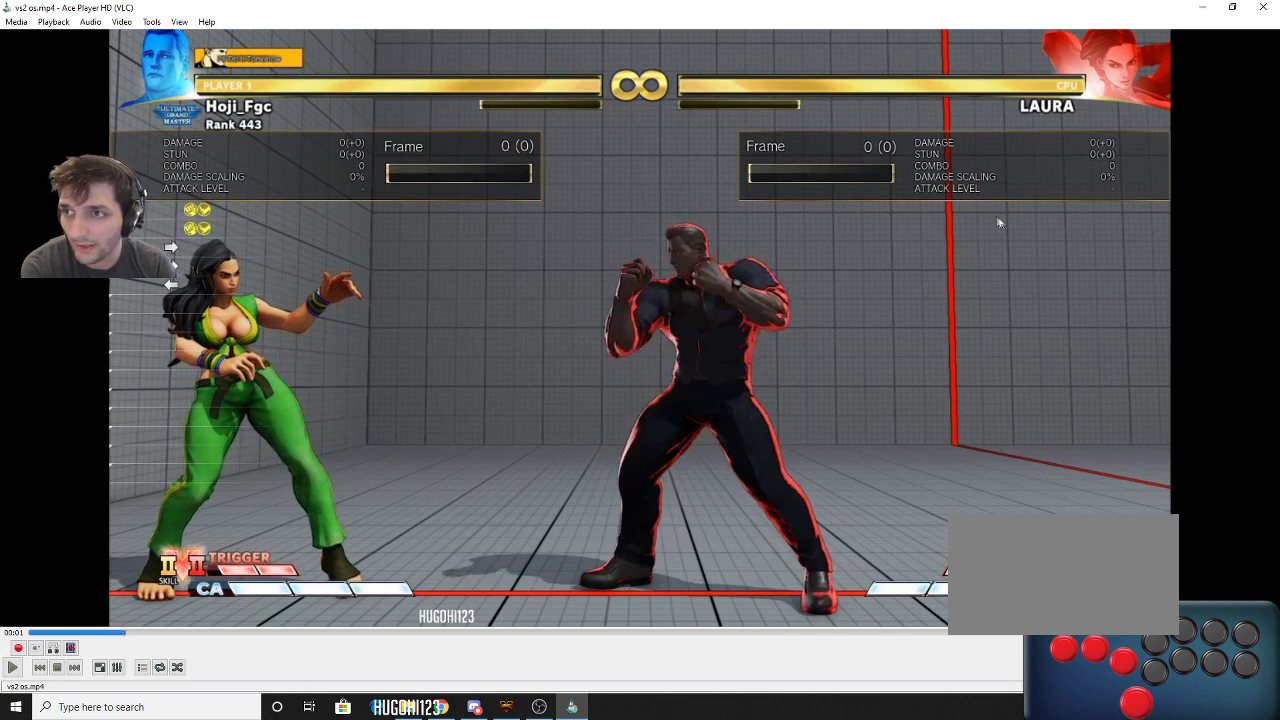
{"dt_ms": 500, "buttons": ["DPAD_UP"], "events": []}
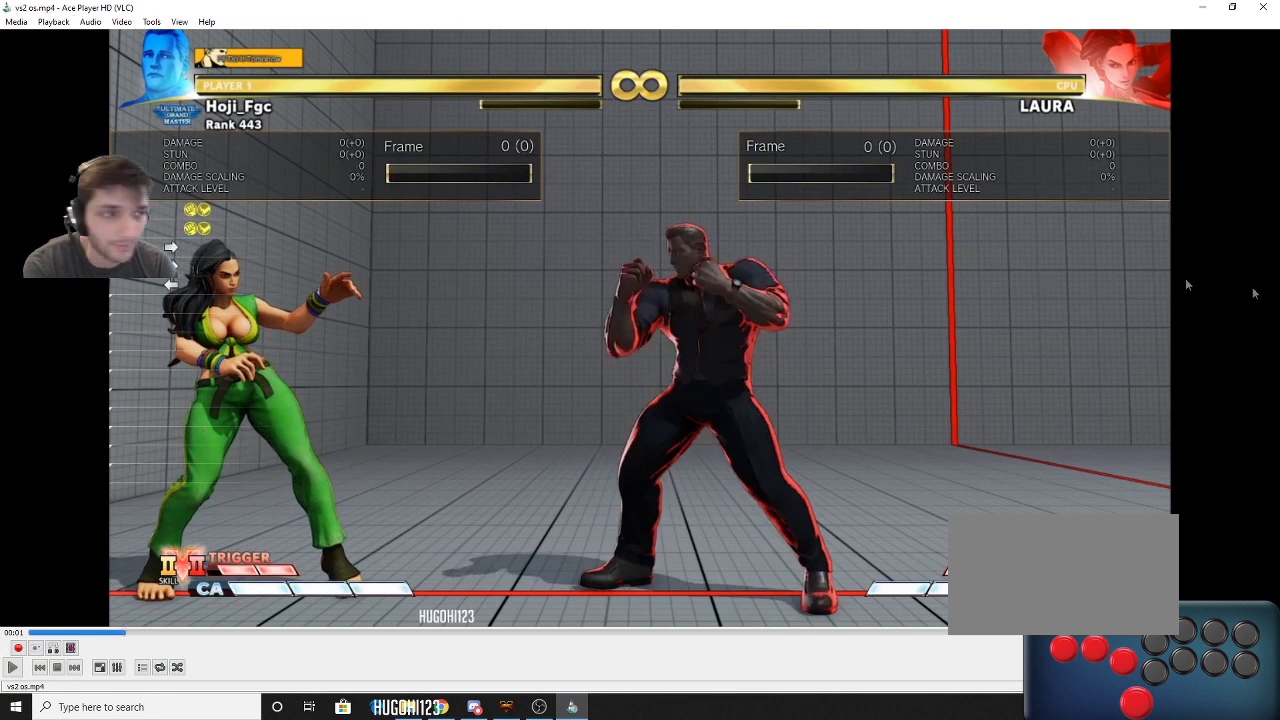
{"dt_ms": 500, "buttons": ["DPAD_UP"], "events": []}
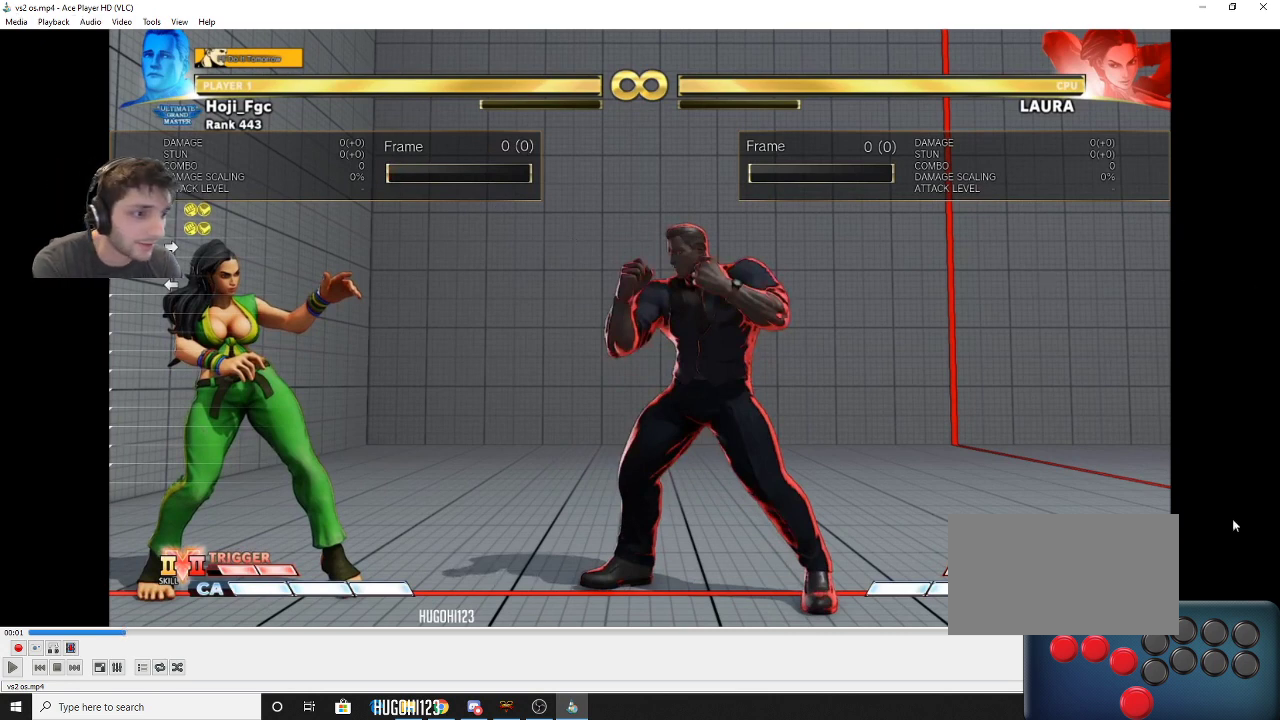
{"dt_ms": 500, "buttons": ["DPAD_UP"], "events": []}
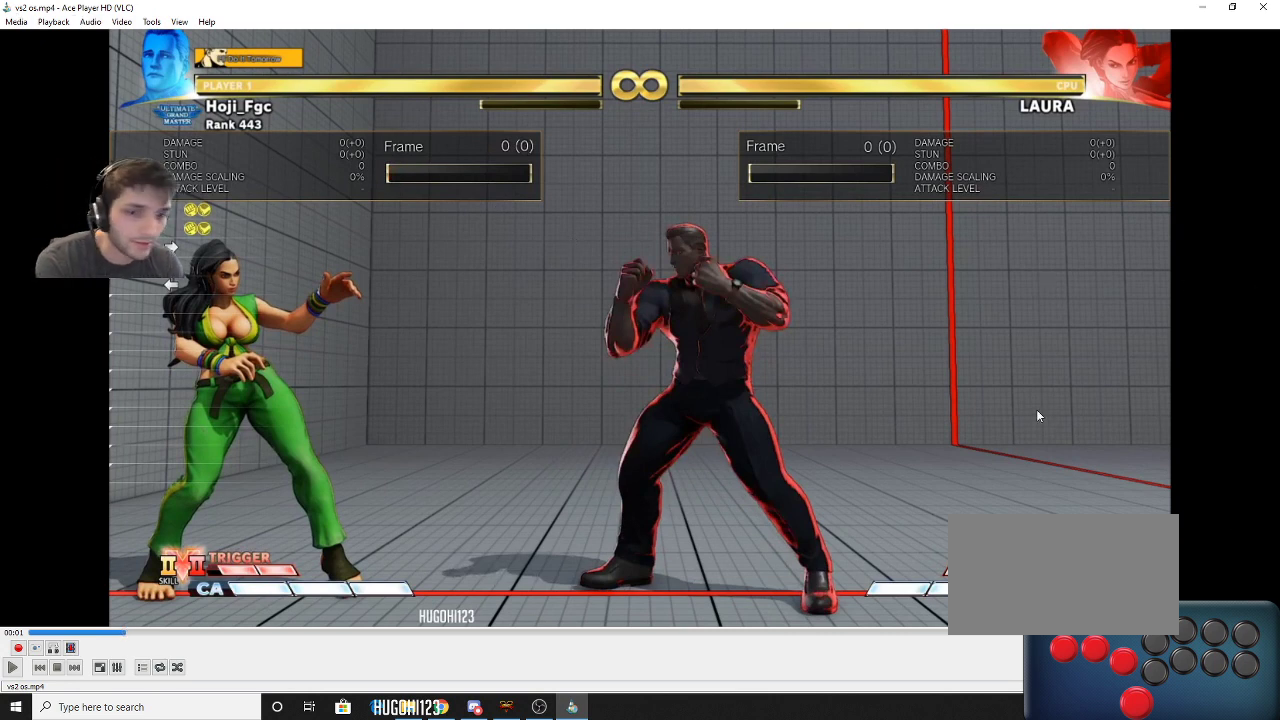
{"dt_ms": 500, "buttons": ["DPAD_UP"], "events": []}
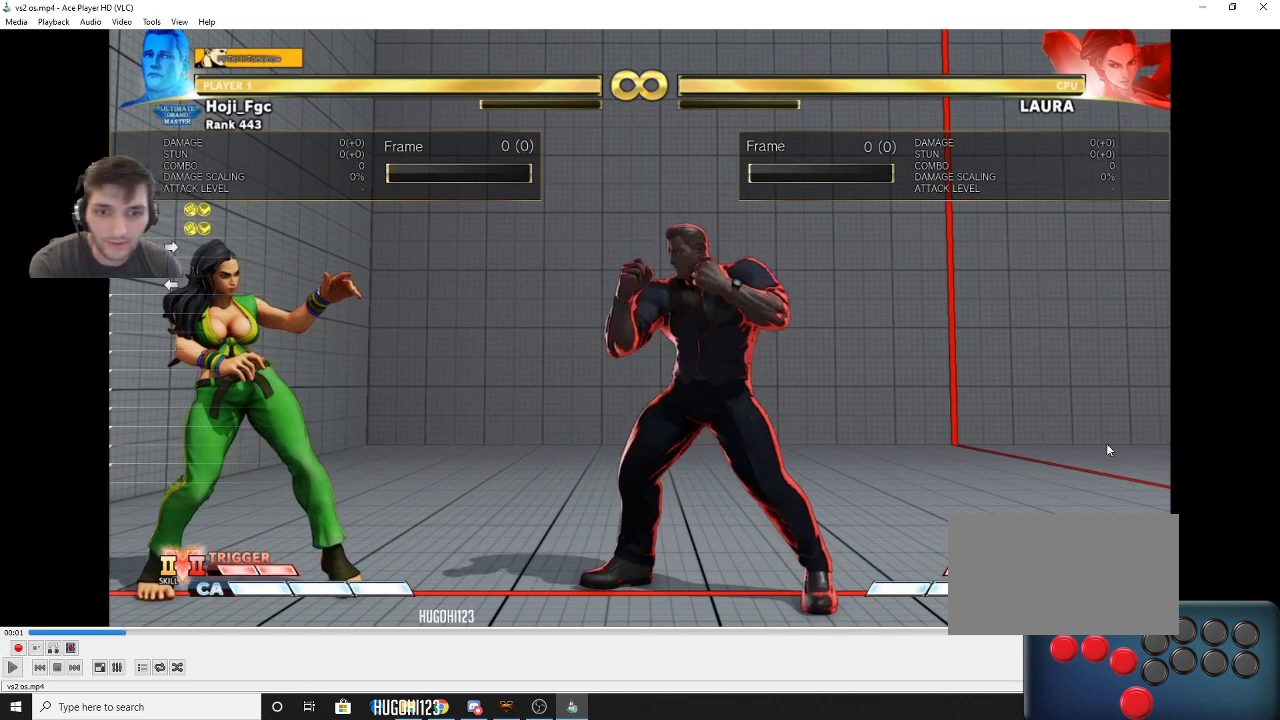
{"dt_ms": 500, "buttons": ["DPAD_UP"], "events": []}
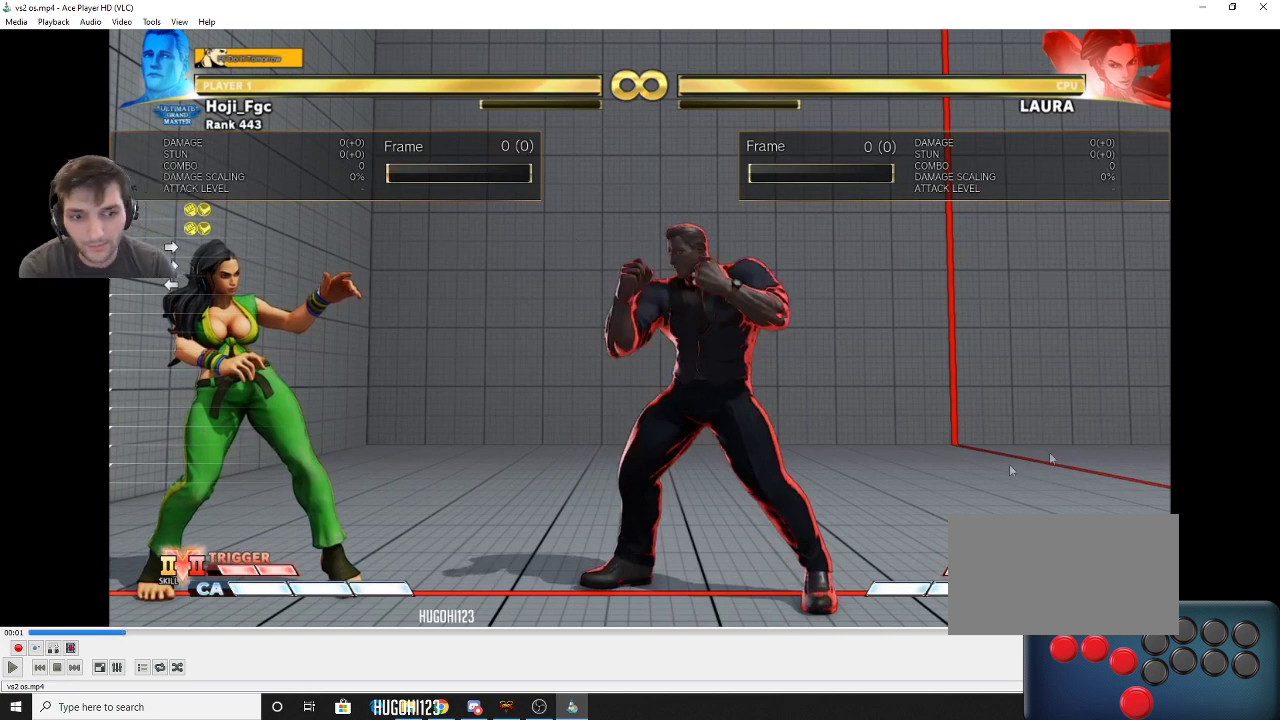
{"dt_ms": 500, "buttons": ["DPAD_UP"], "events": []}
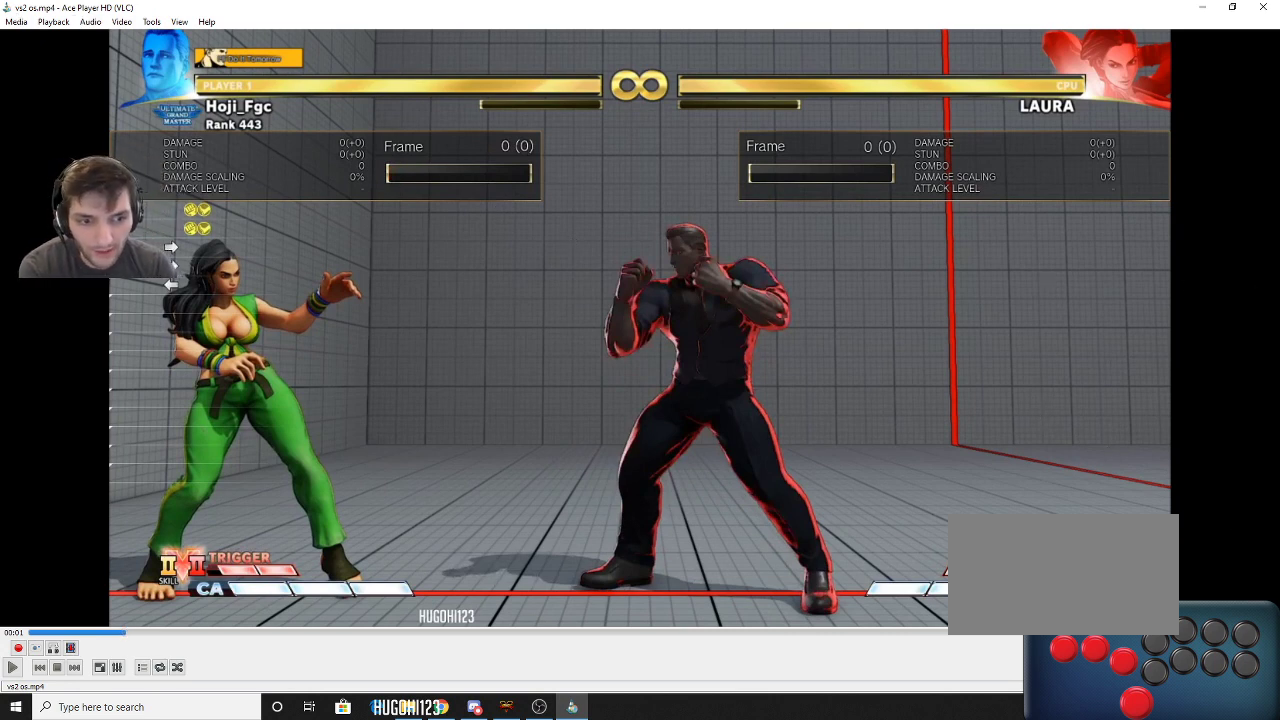
{"dt_ms": 300, "buttons": ["DPAD_UP"], "events": []}
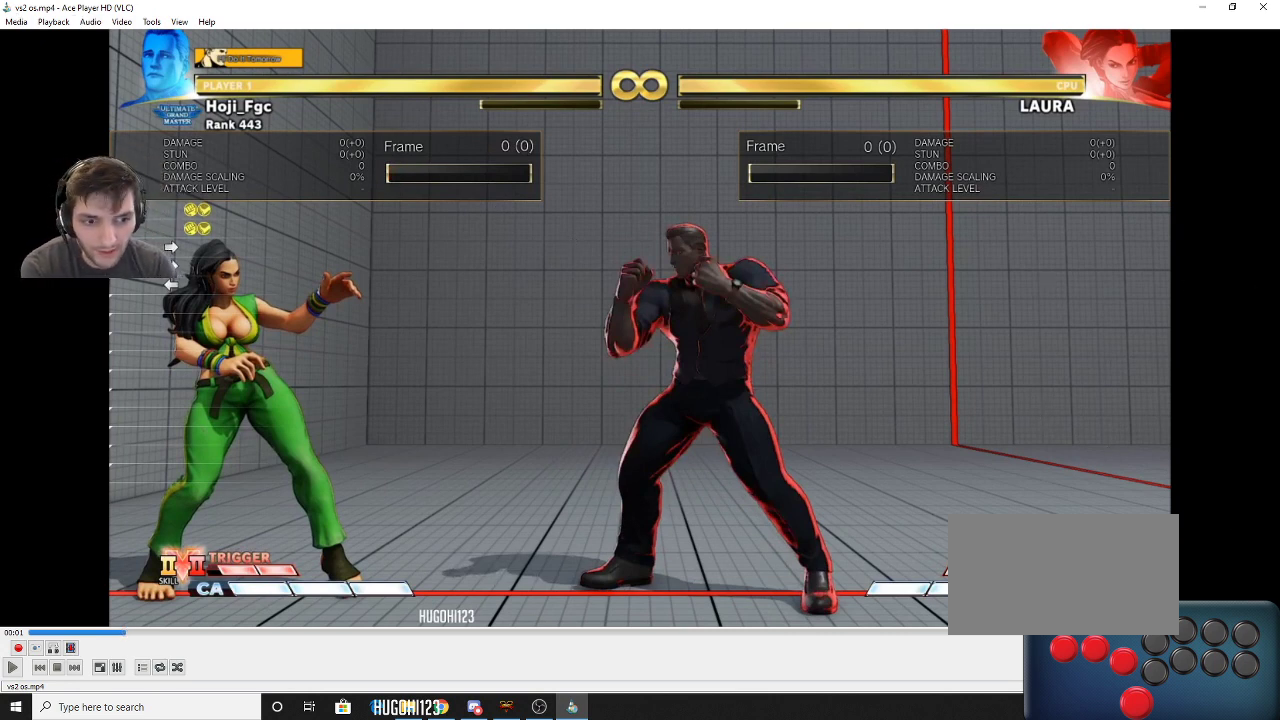
{"dt_ms": 500, "buttons": ["DPAD_UP"], "events": []}
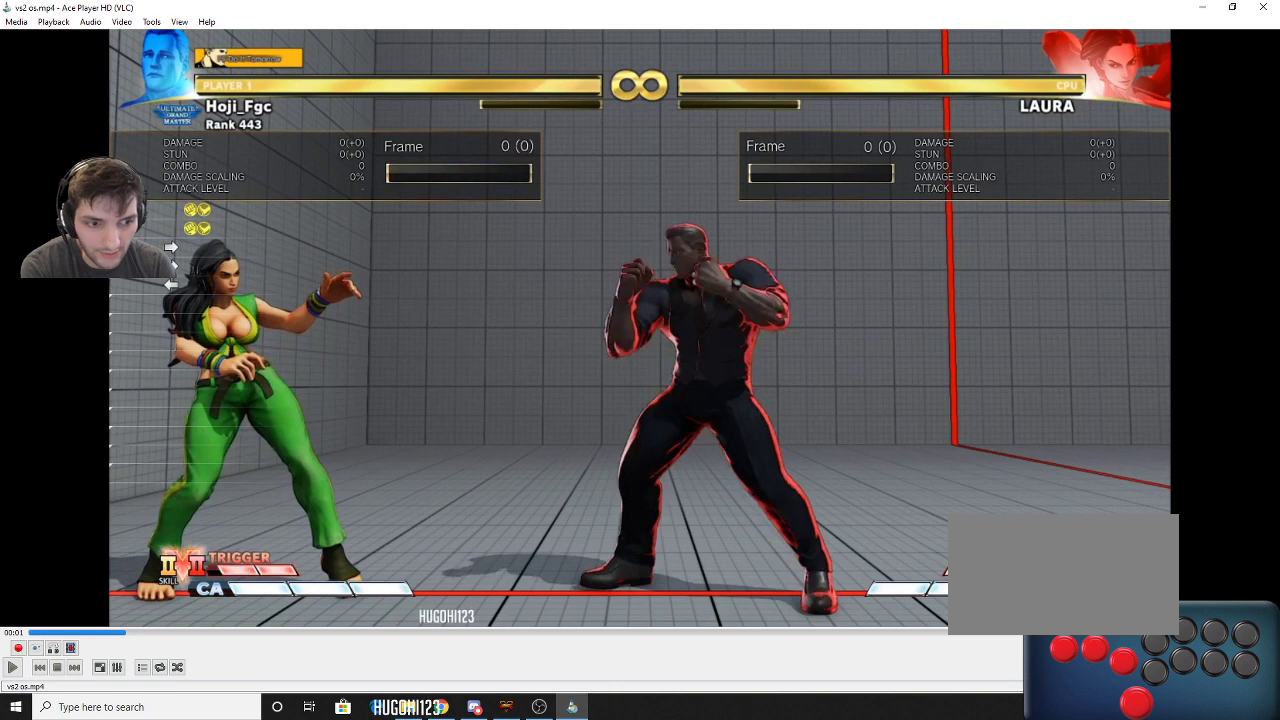
{"dt_ms": 600, "buttons": ["DPAD_UP"], "events": []}
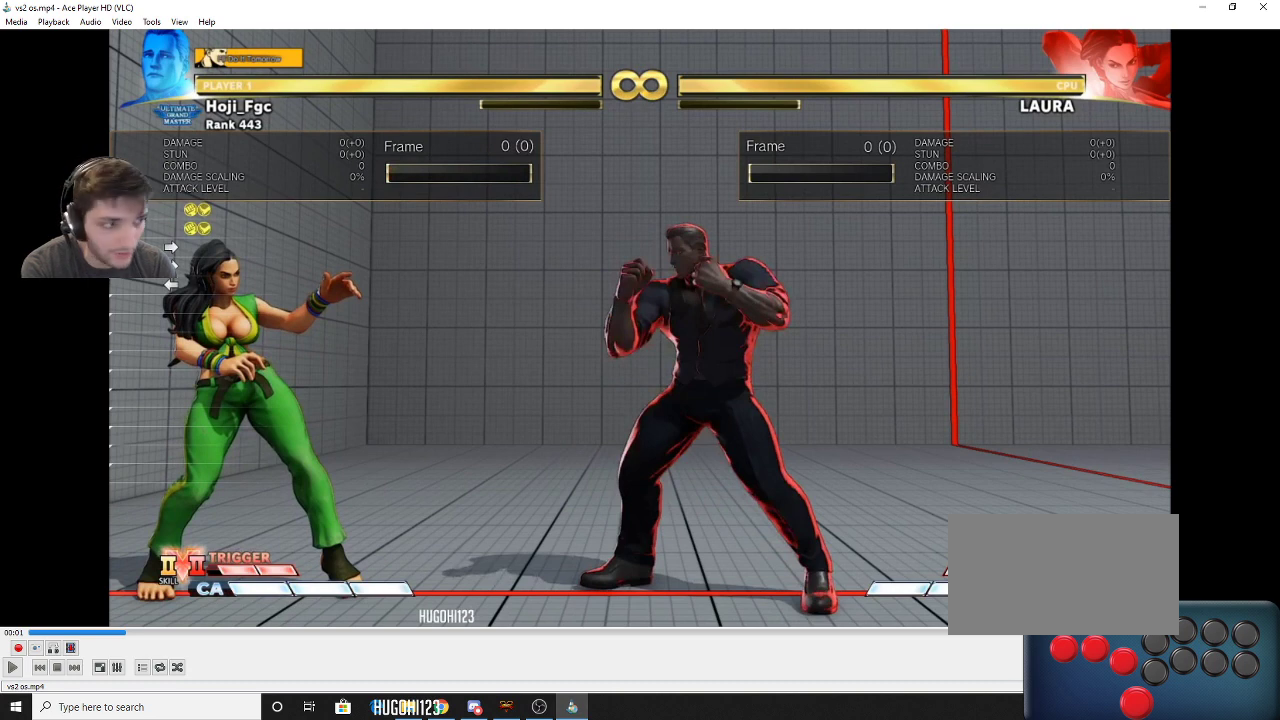
{"dt_ms": 500, "buttons": ["DPAD_UP"], "events": []}
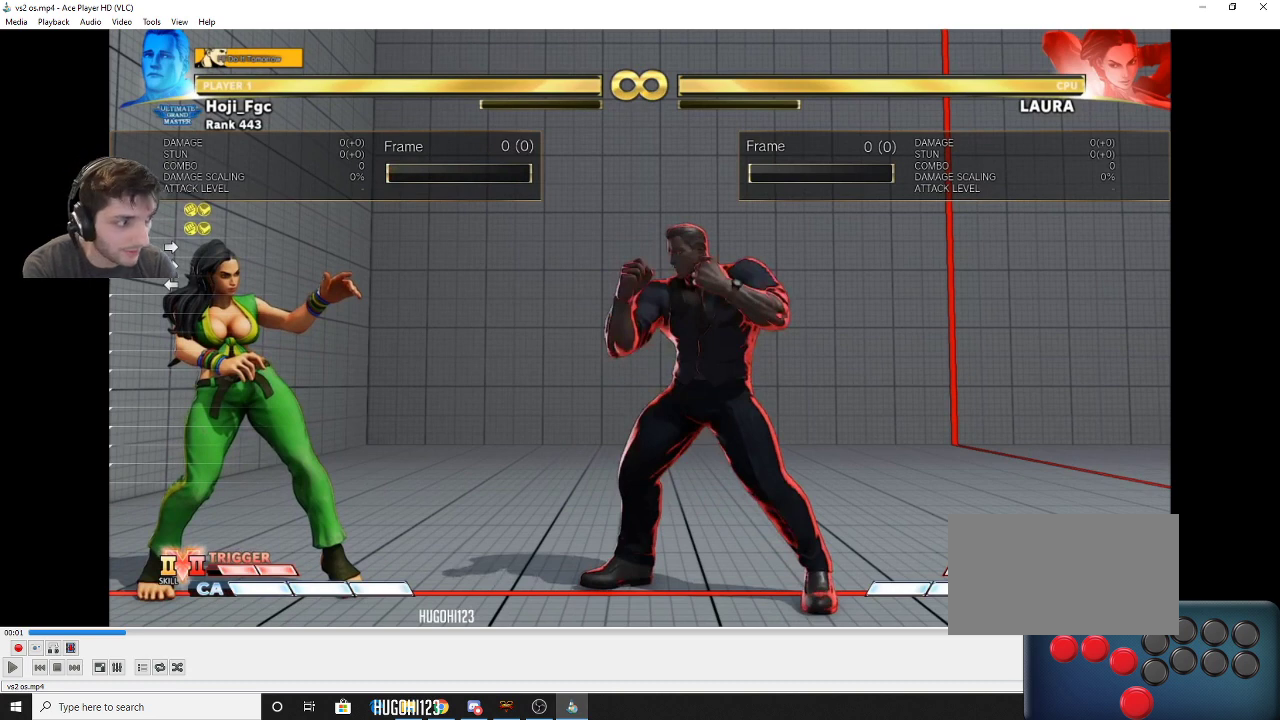
{"dt_ms": 600, "buttons": ["DPAD_UP"], "events": []}
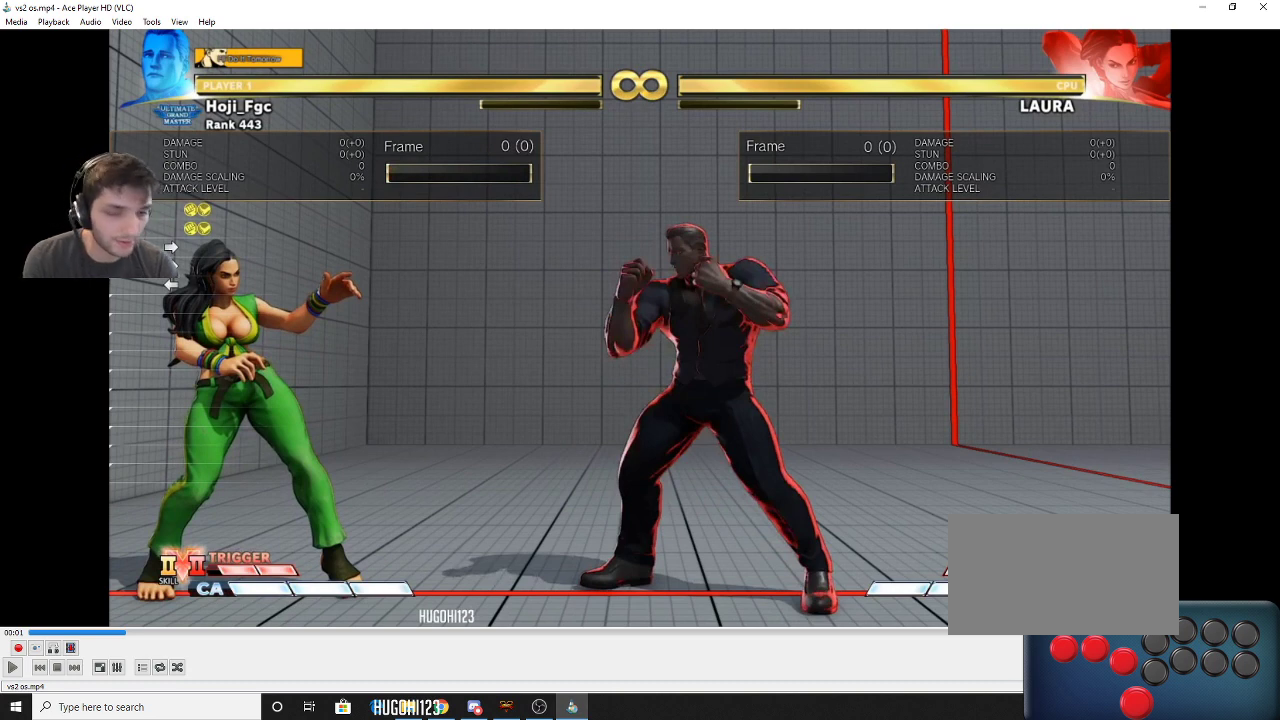
{"dt_ms": 300, "buttons": ["DPAD_UP"], "events": []}
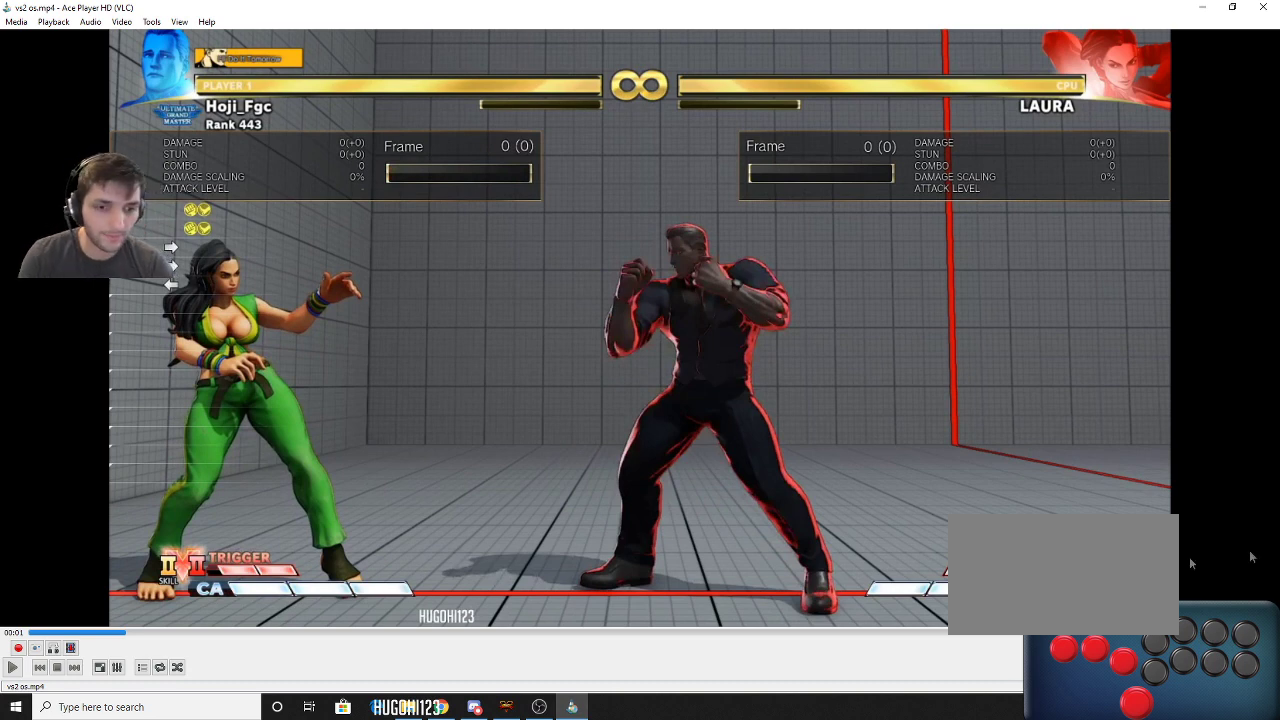
{"dt_ms": 700, "buttons": ["DPAD_UP"], "events": []}
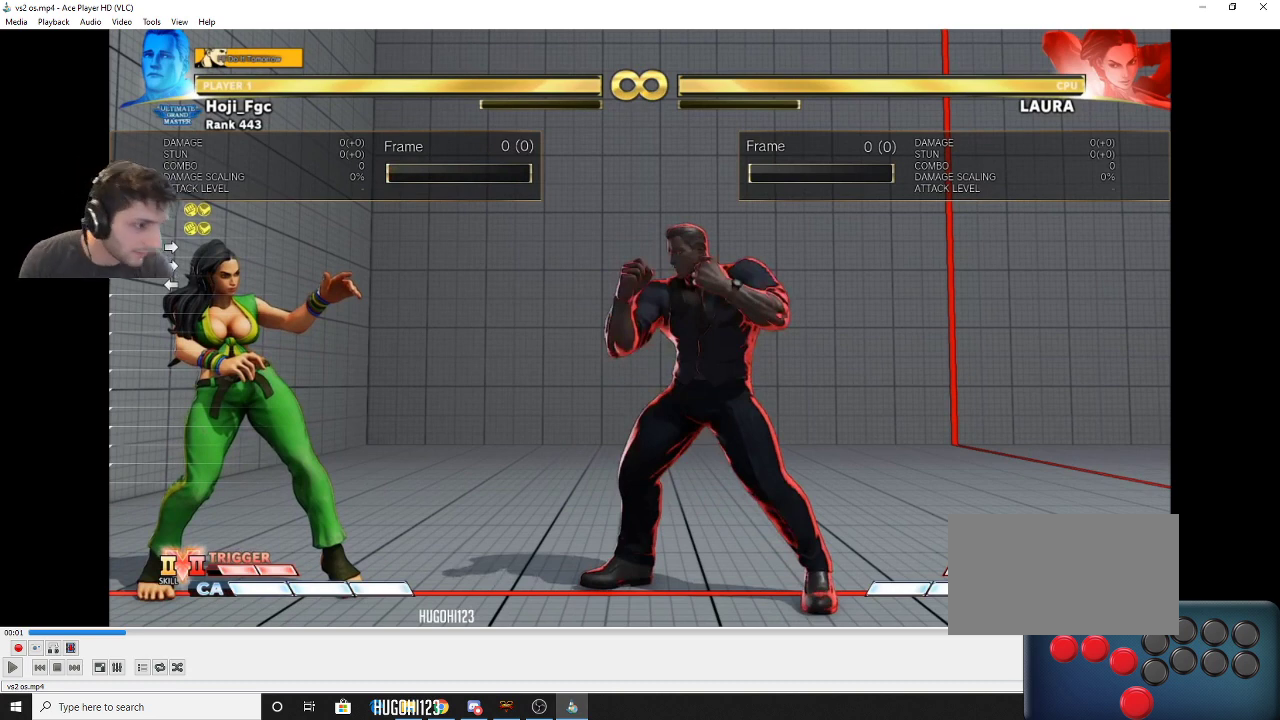
{"dt_ms": 500, "buttons": ["DPAD_UP"], "events": []}
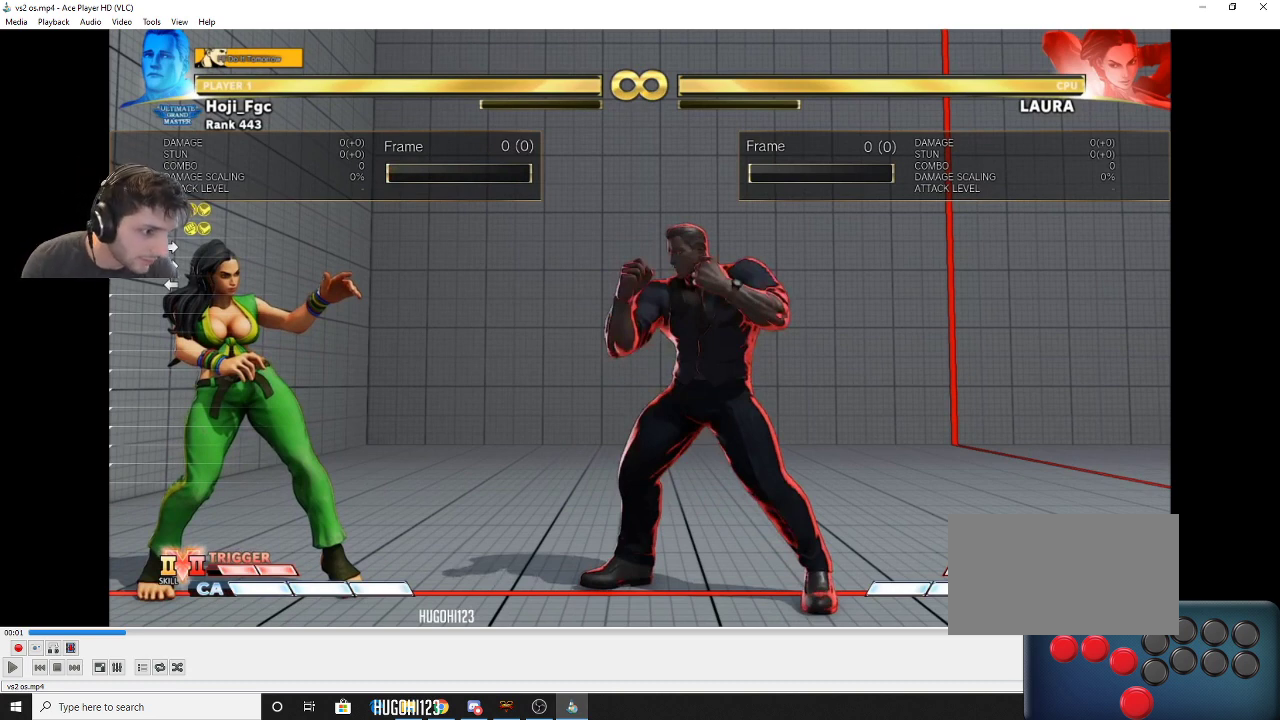
{"dt_ms": 500, "buttons": ["DPAD_UP"], "events": []}
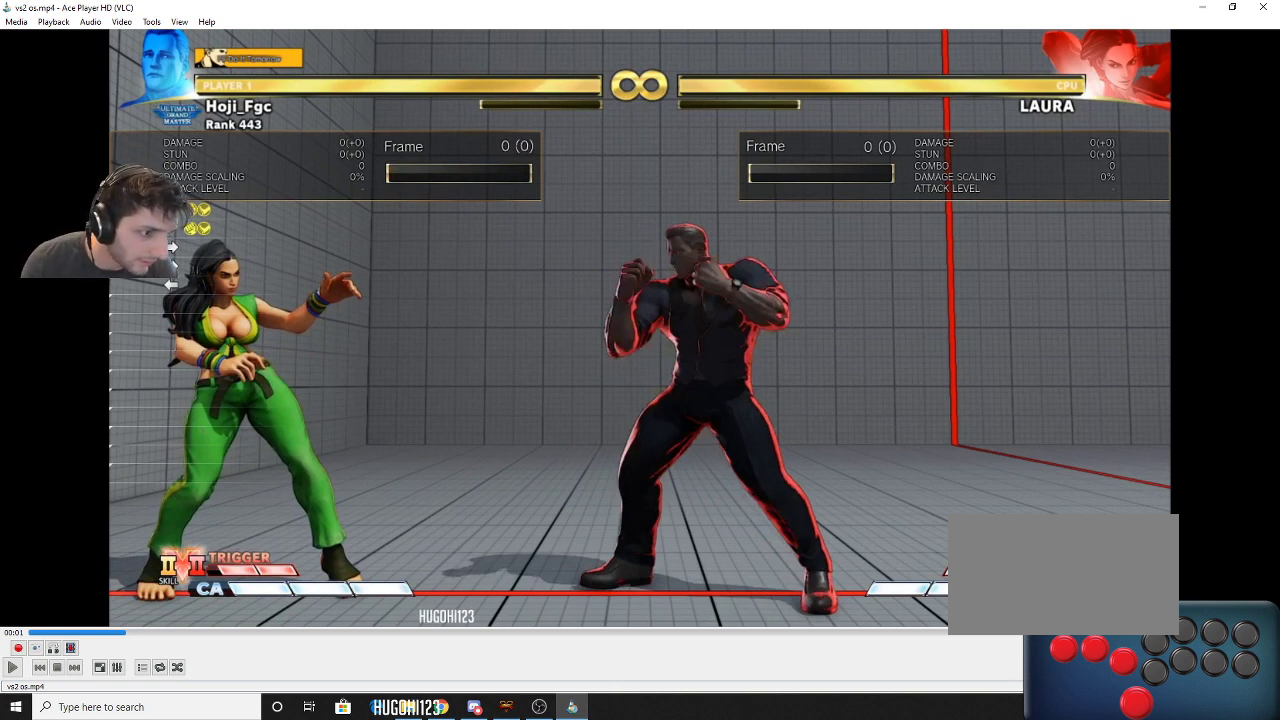
{"dt_ms": 500, "buttons": ["DPAD_UP"], "events": []}
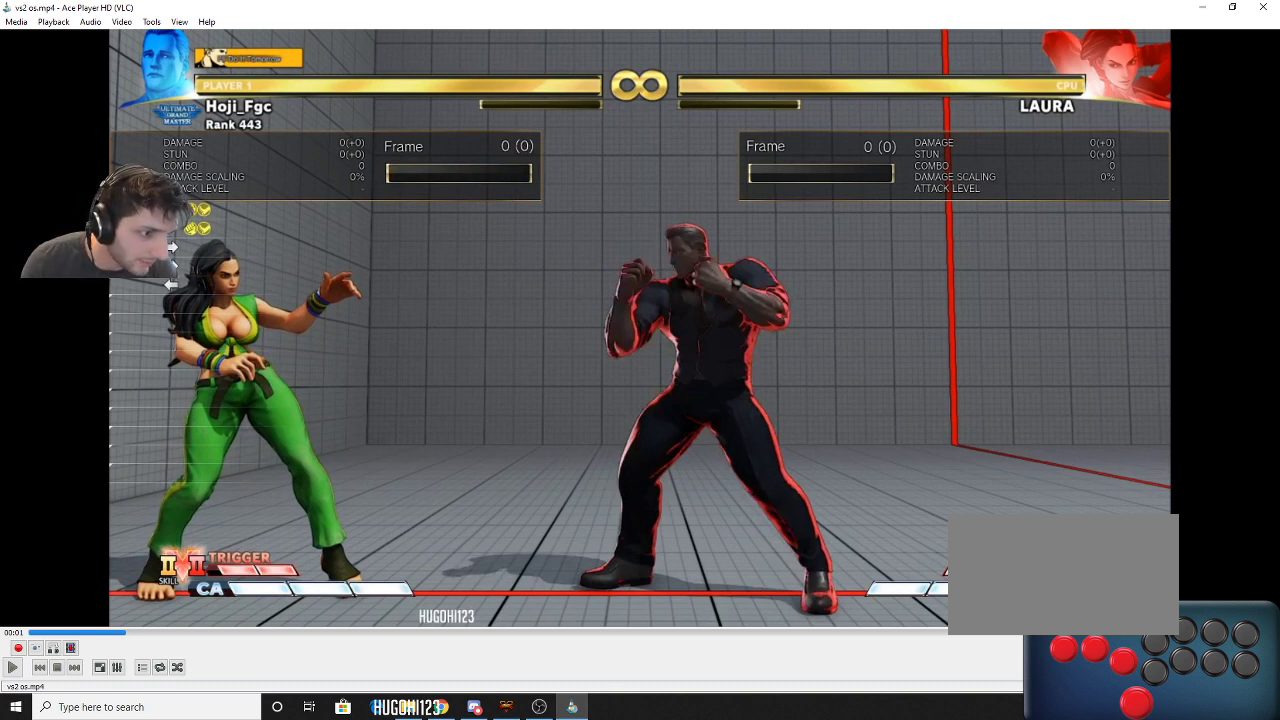
{"dt_ms": 500, "buttons": ["DPAD_UP"], "events": []}
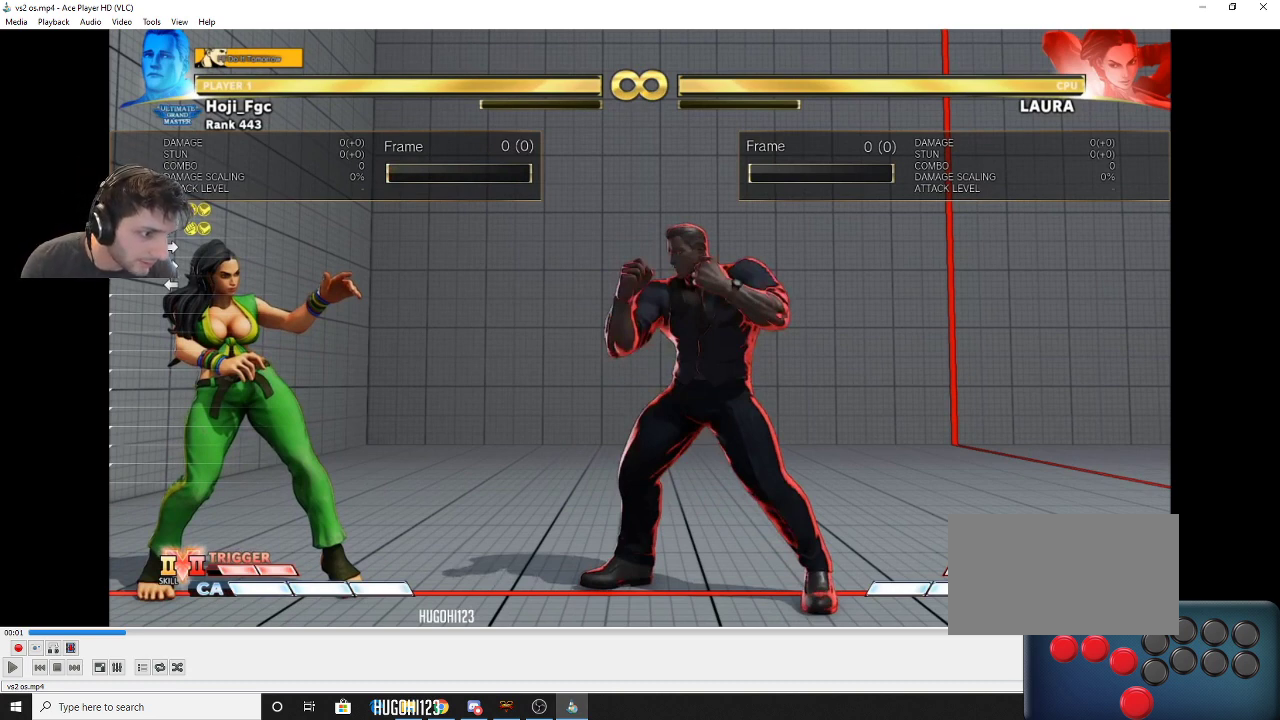
{"dt_ms": 500, "buttons": ["DPAD_UP"], "events": []}
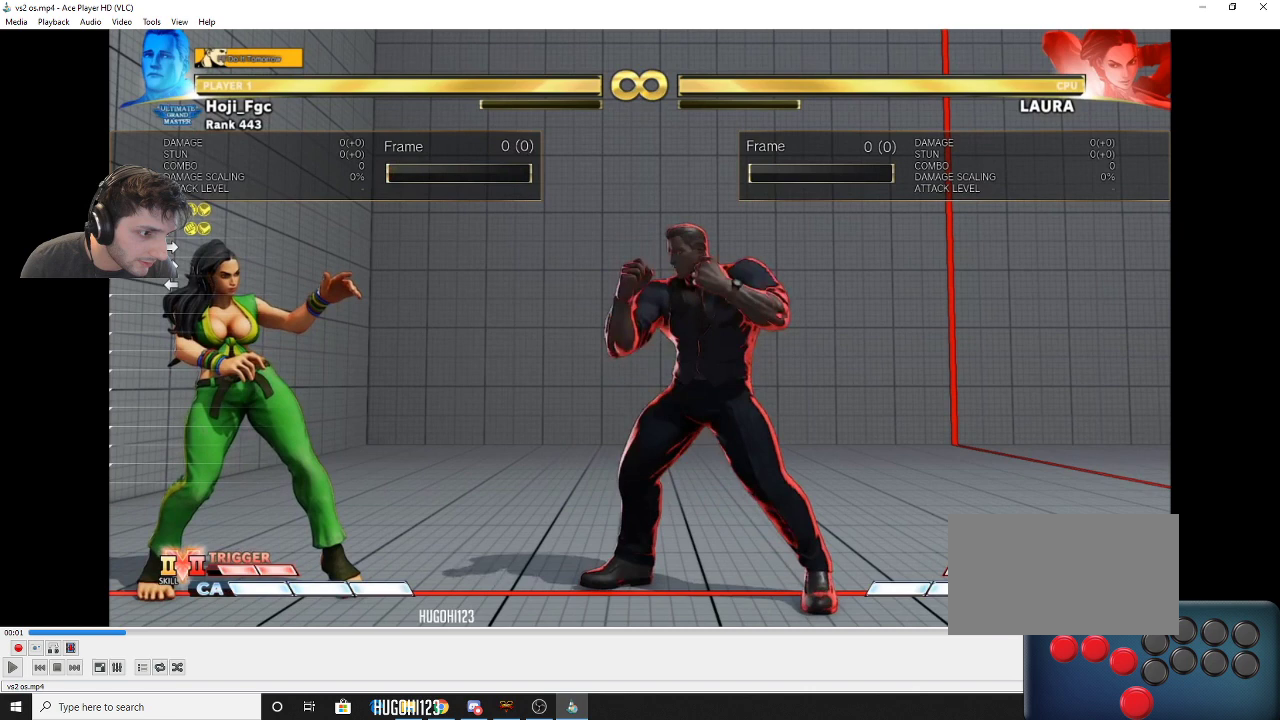
{"dt_ms": 500, "buttons": ["DPAD_UP"], "events": []}
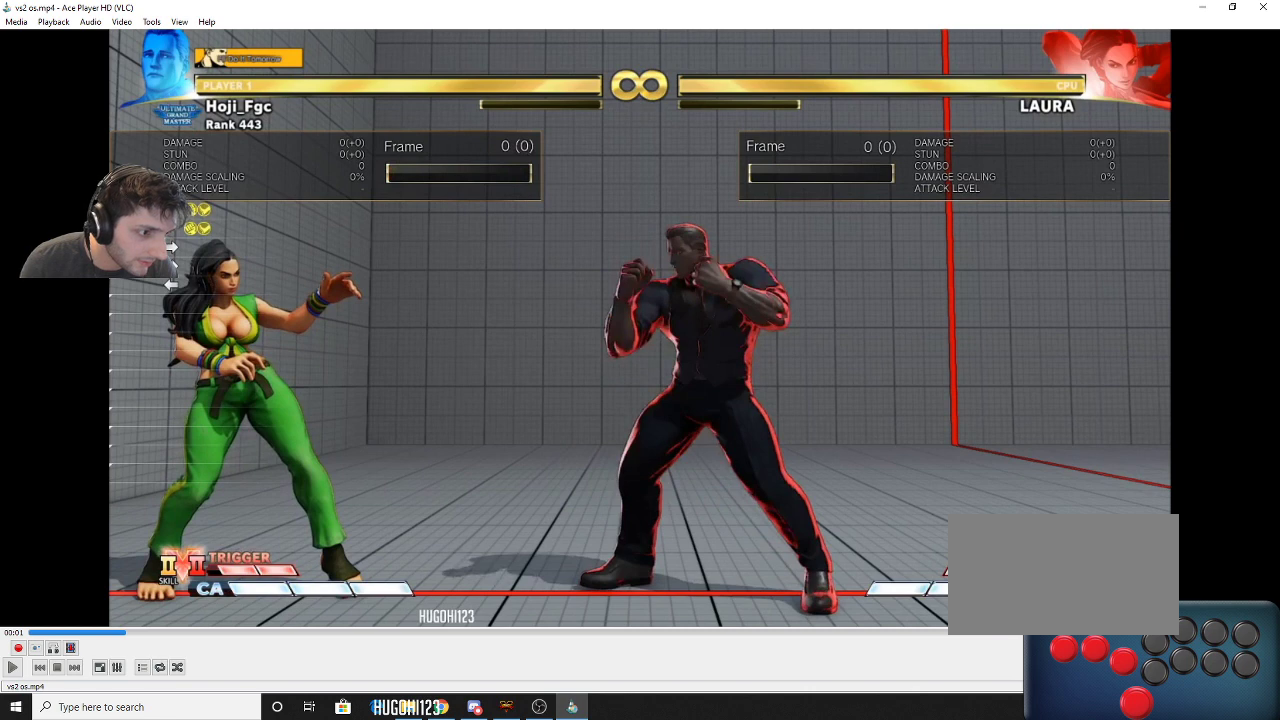
{"dt_ms": 500, "buttons": [], "events": [[300, "DPAD_UP", "up"]]}